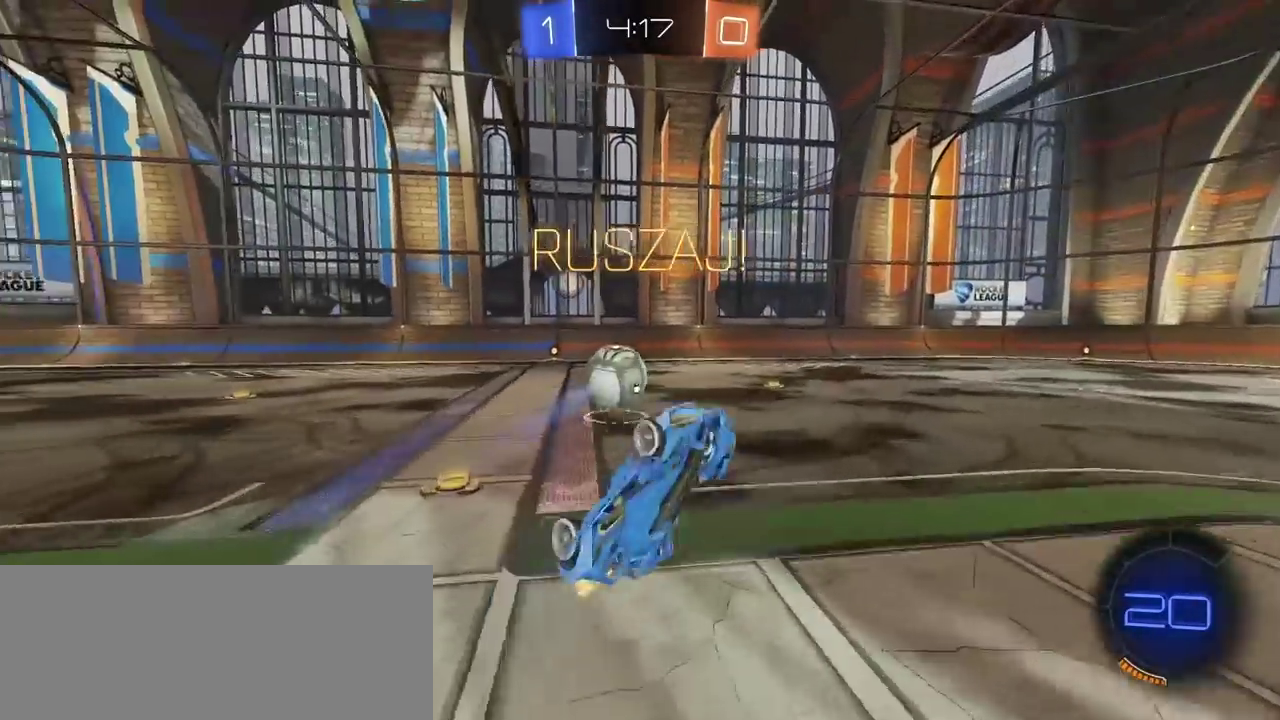
Gameplay with a controller (PlayStation layout); each line is a JSON object with the inputs held at the frame after it. "events" lists button and stick changes between this image and that frame as [ms after this image, input, new state], when the widget could be followed in between. Not read: L1.
{"buttons": ["R2"], "left_stick": "left", "right_stick": "center"}
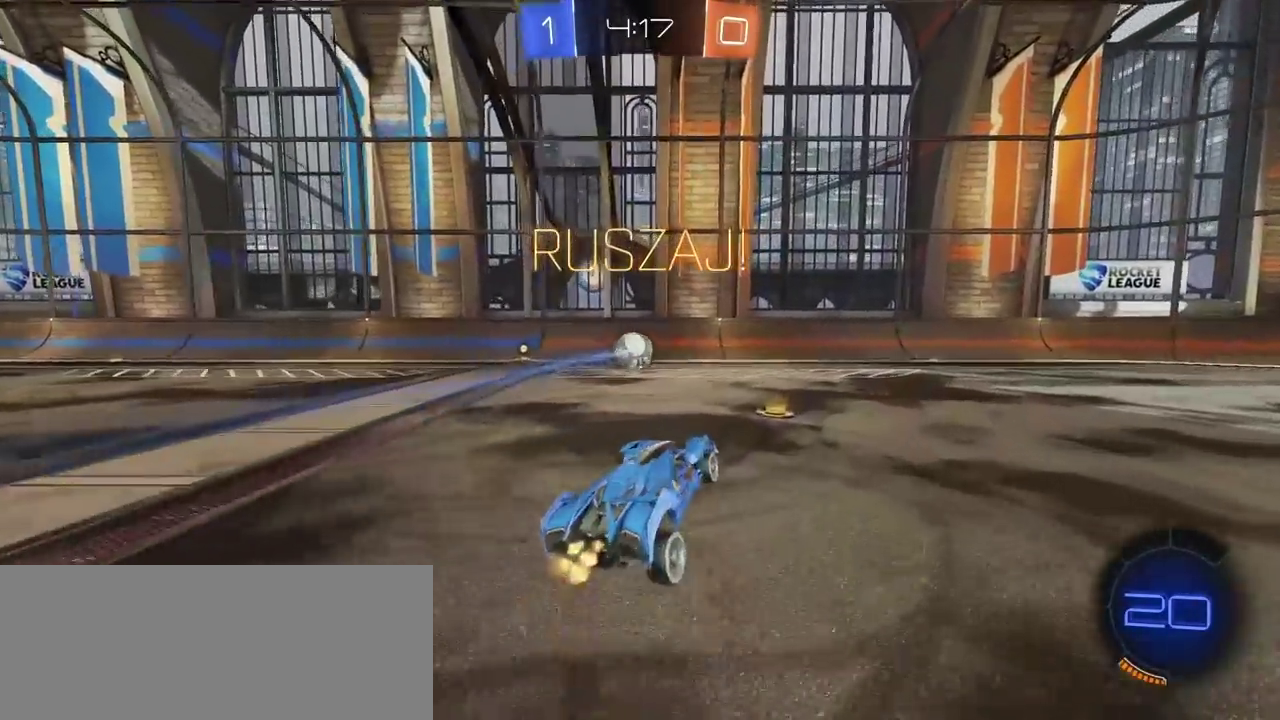
{"buttons": ["CIRCLE", "R2"], "left_stick": "left", "right_stick": "center", "events": [[150, "CIRCLE", "down"]]}
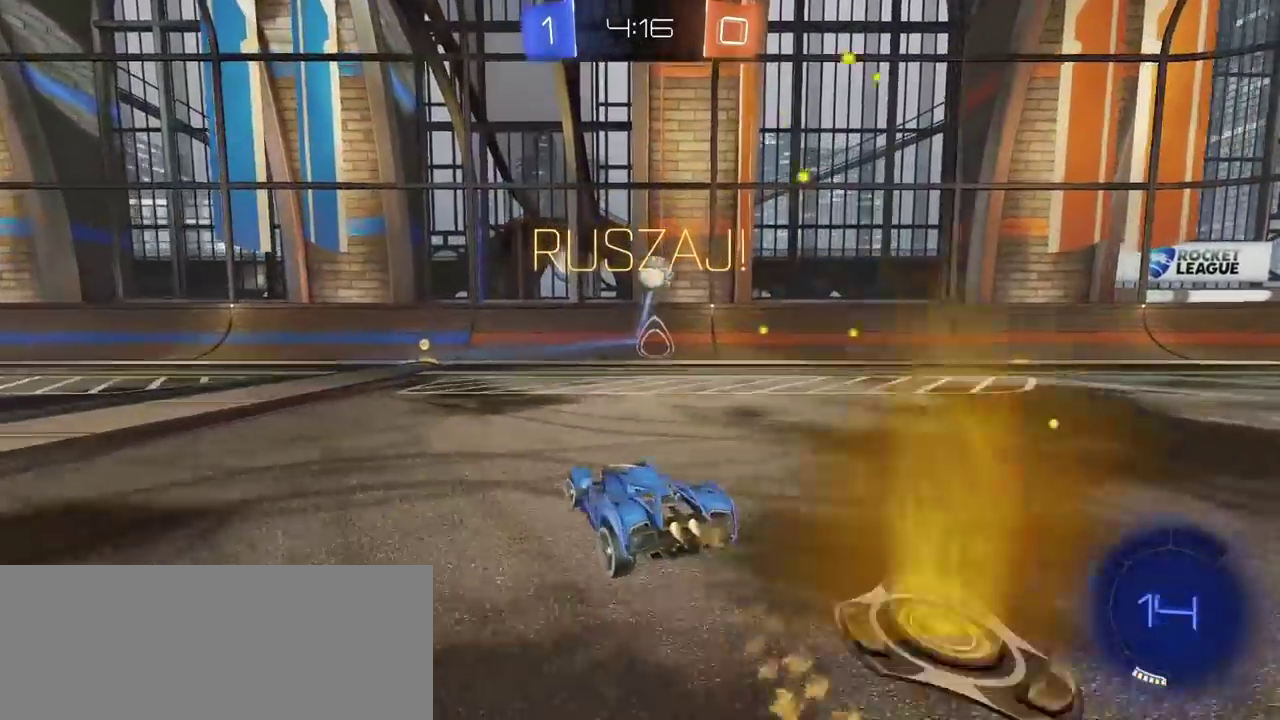
{"buttons": ["R2"], "left_stick": "right", "right_stick": "center", "events": [[67, "left_stick", "center"], [450, "left_stick", "right"], [483, "CIRCLE", "up"]]}
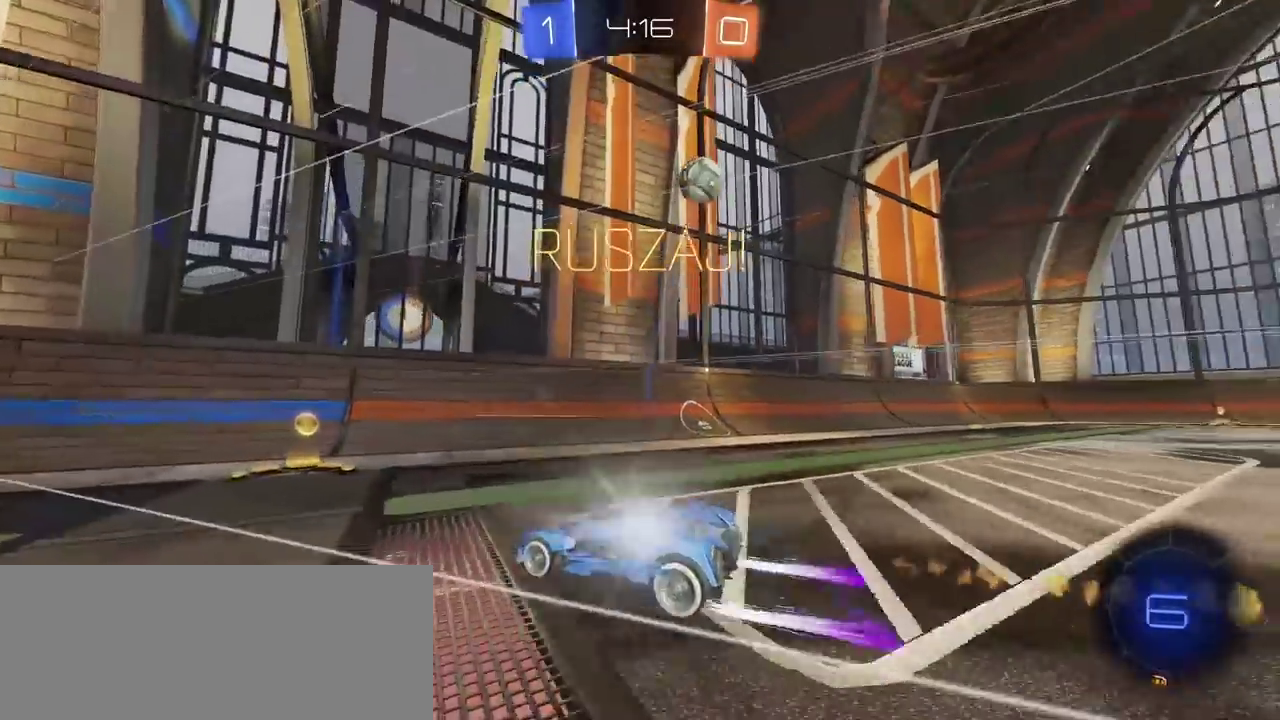
{"buttons": ["R2"], "left_stick": "right", "right_stick": "center", "events": []}
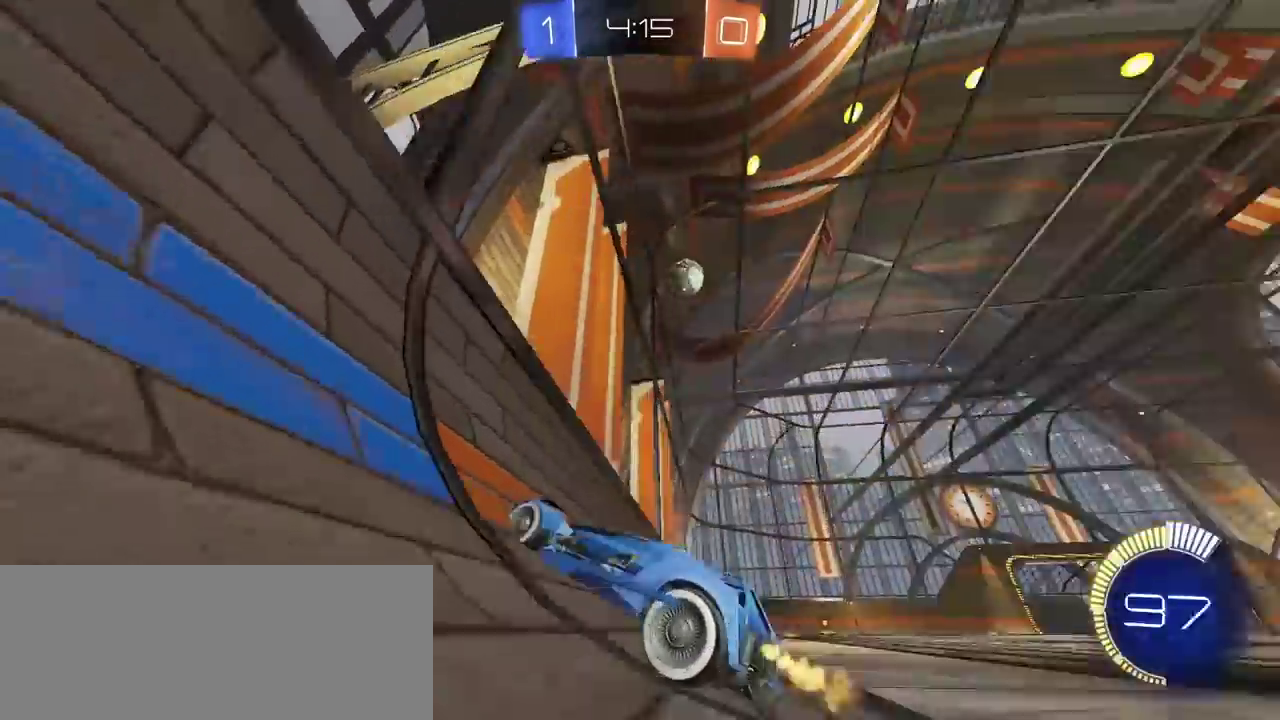
{"buttons": ["R2"], "left_stick": "center", "right_stick": "center", "events": [[67, "L2", "down"], [117, "R2", "up"], [300, "R2", "down"], [333, "left_stick", "center"], [383, "L2", "up"]]}
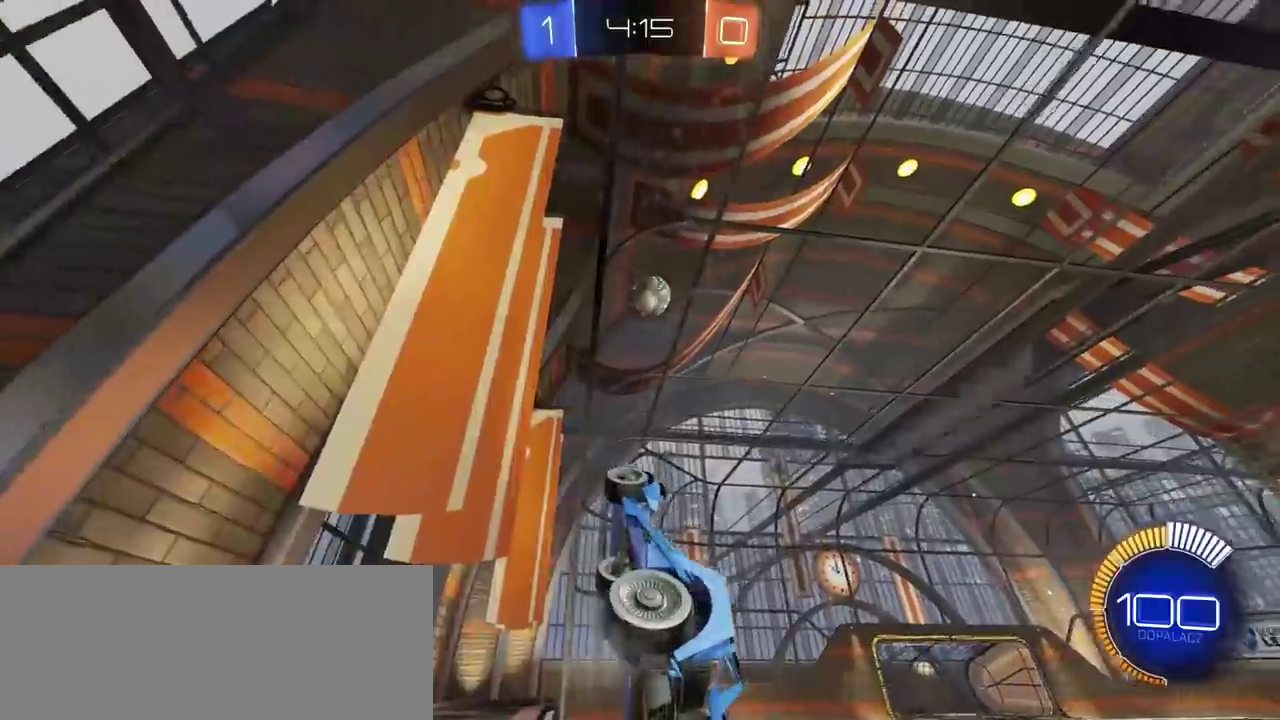
{"buttons": ["CROSS"], "left_stick": "down-left", "right_stick": "center", "events": [[167, "left_stick", "right"], [400, "CROSS", "down"], [400, "R2", "up"], [400, "left_stick", "down"], [450, "left_stick", "down-left"]]}
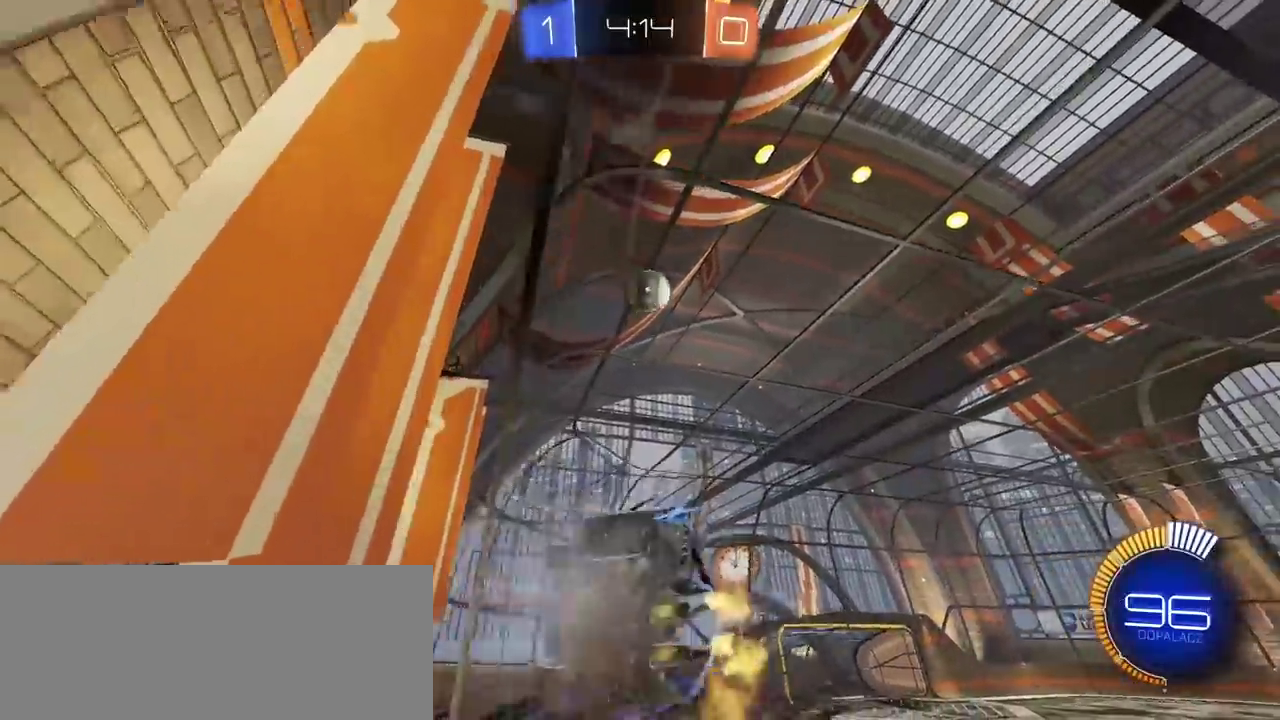
{"buttons": [], "left_stick": "down-left", "right_stick": "center", "events": [[50, "CROSS", "up"], [150, "left_stick", "center"], [317, "CIRCLE", "down"], [333, "left_stick", "down-left"], [383, "CIRCLE", "up"]]}
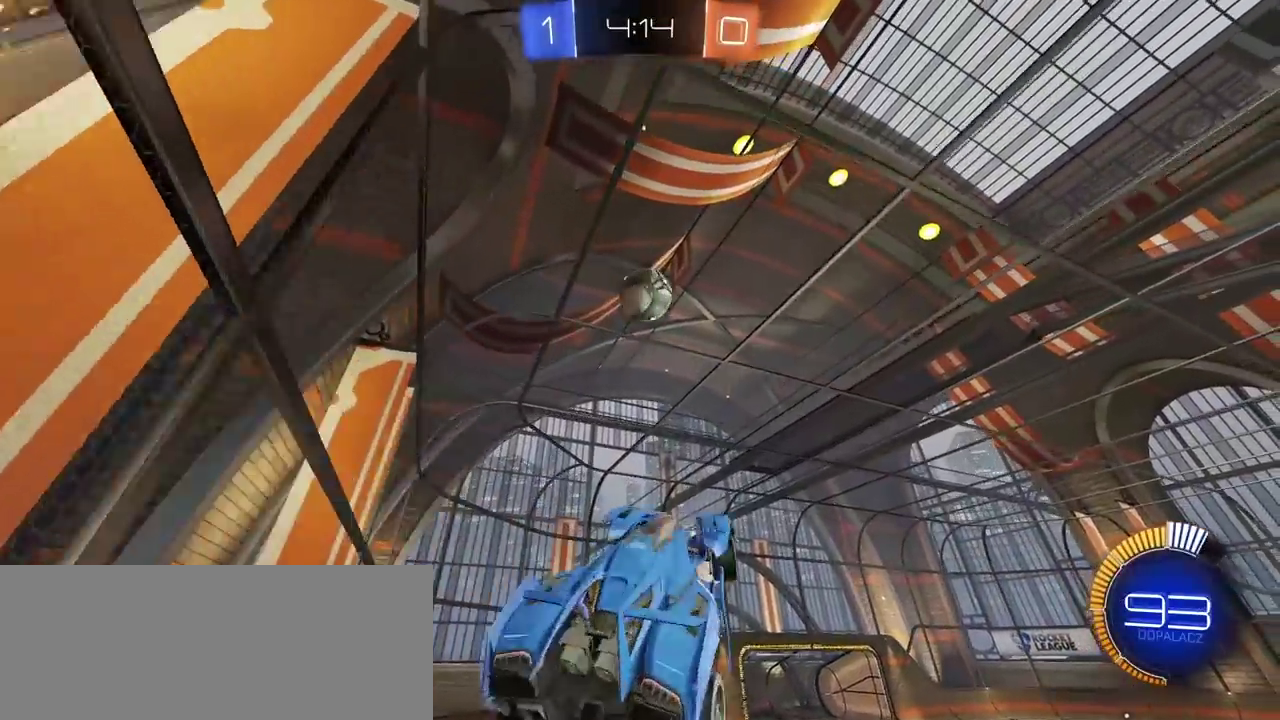
{"buttons": ["L2", "R2"], "left_stick": "down-right", "right_stick": "center", "events": [[17, "left_stick", "center"], [67, "CIRCLE", "down"], [117, "R2", "down"], [217, "left_stick", "up-right"], [367, "left_stick", "right"], [417, "CIRCLE", "up"], [417, "L2", "down"], [483, "left_stick", "down-right"]]}
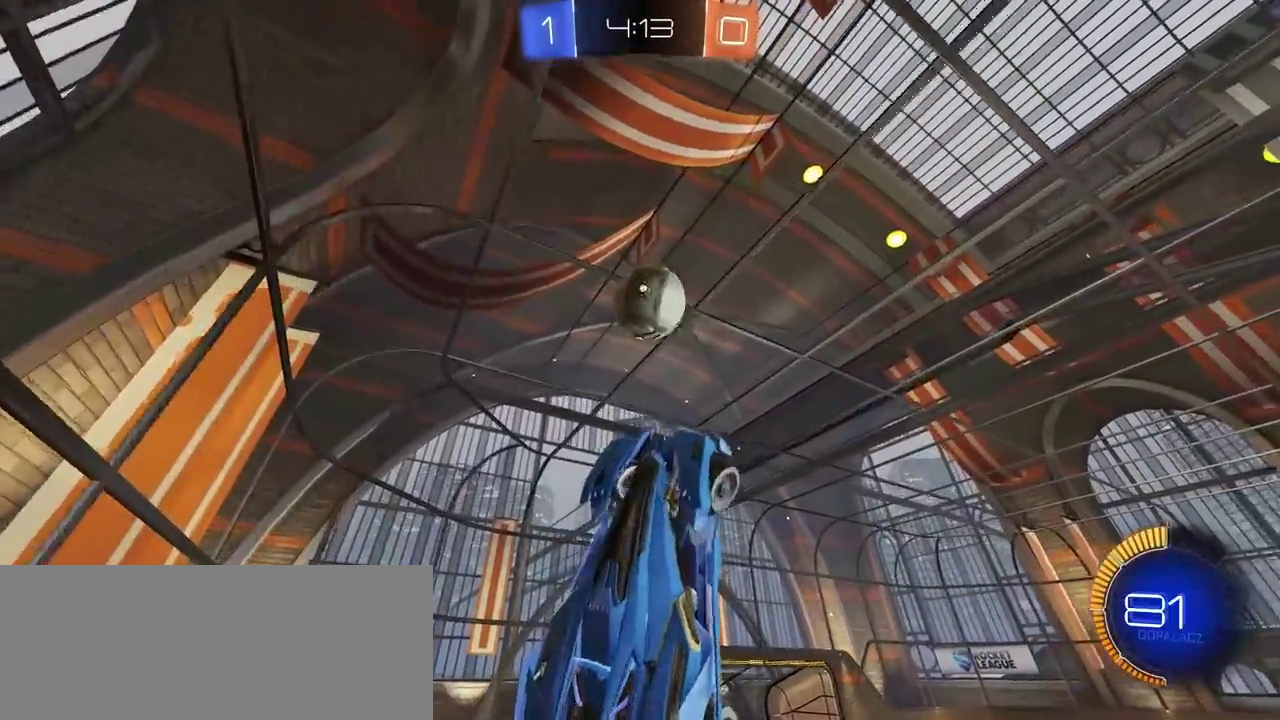
{"buttons": ["L2", "R2"], "left_stick": "down-left", "right_stick": "center", "events": [[50, "R2", "up"], [133, "R2", "down"], [133, "left_stick", "down"], [233, "CIRCLE", "down"], [317, "left_stick", "down-left"], [400, "CIRCLE", "up"]]}
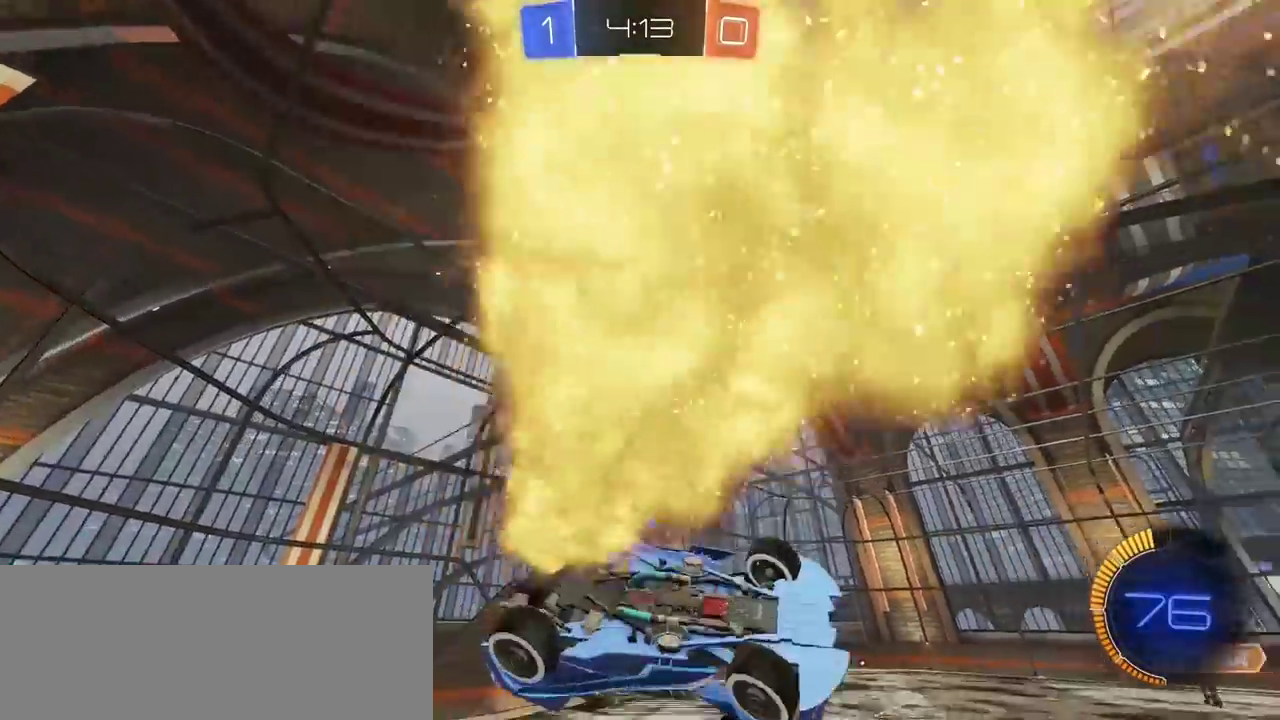
{"buttons": ["R2"], "left_stick": "down", "right_stick": "center", "events": [[17, "CIRCLE", "down"], [33, "TRIANGLE", "down"], [33, "left_stick", "left"], [133, "TRIANGLE", "up"], [133, "left_stick", "center"], [233, "L2", "up"], [383, "left_stick", "down"], [483, "CIRCLE", "up"]]}
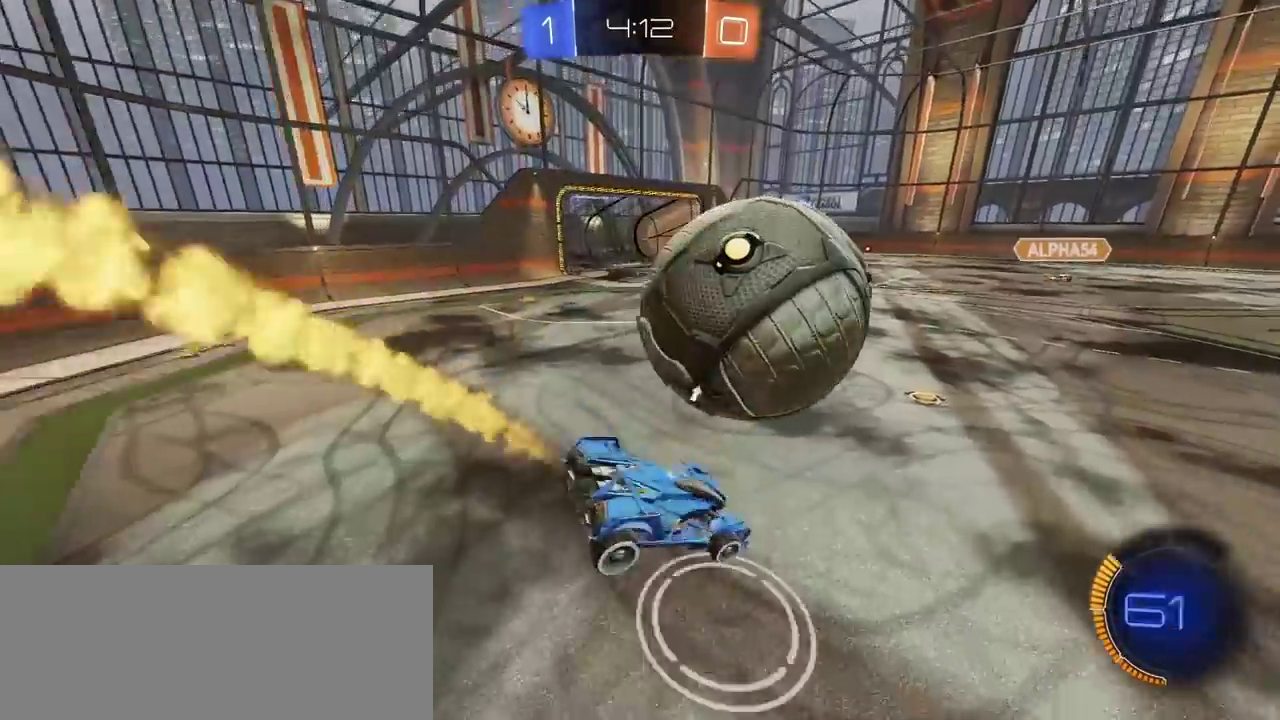
{"buttons": ["CIRCLE", "R2"], "left_stick": "left", "right_stick": "center", "events": [[117, "R2", "up"], [150, "left_stick", "right"], [233, "L2", "down"], [333, "left_stick", "center"], [367, "L2", "up"], [367, "R2", "down"], [417, "CIRCLE", "down"], [433, "left_stick", "left"]]}
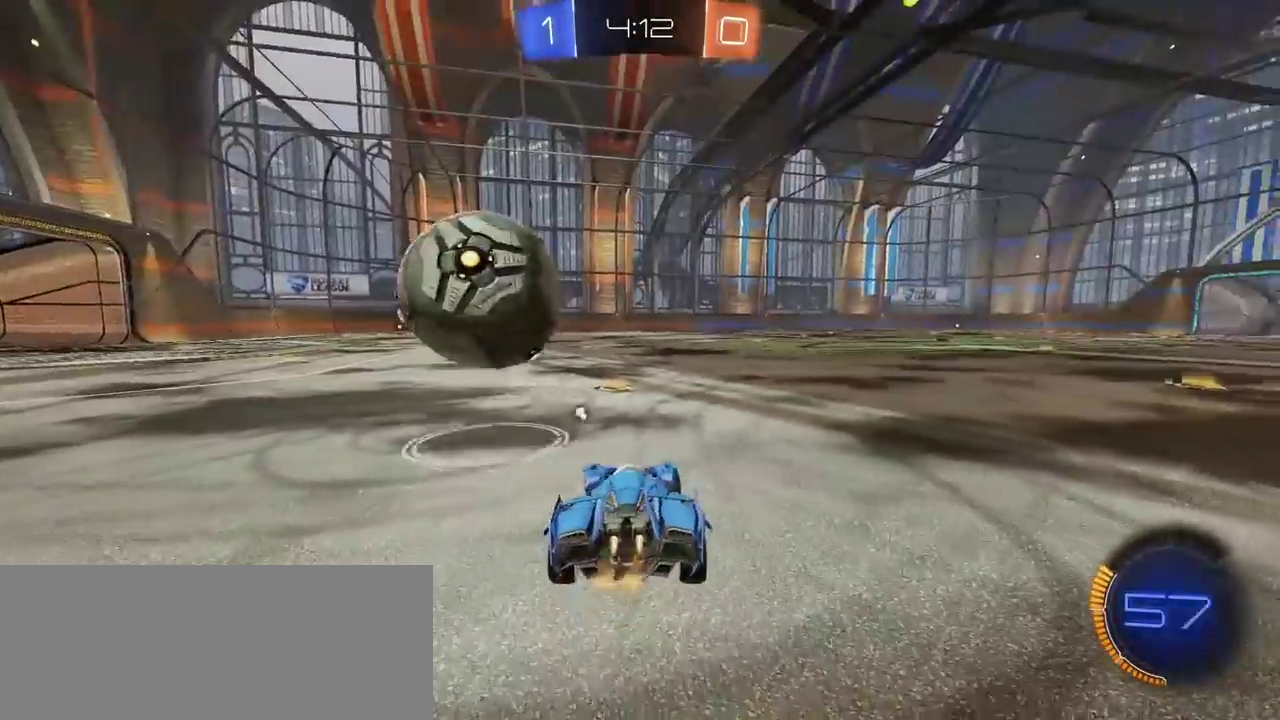
{"buttons": ["CROSS", "CIRCLE", "R2"], "left_stick": "down", "right_stick": "center", "events": [[150, "left_stick", "center"], [283, "left_stick", "down-left"], [350, "left_stick", "down"], [383, "CROSS", "down"]]}
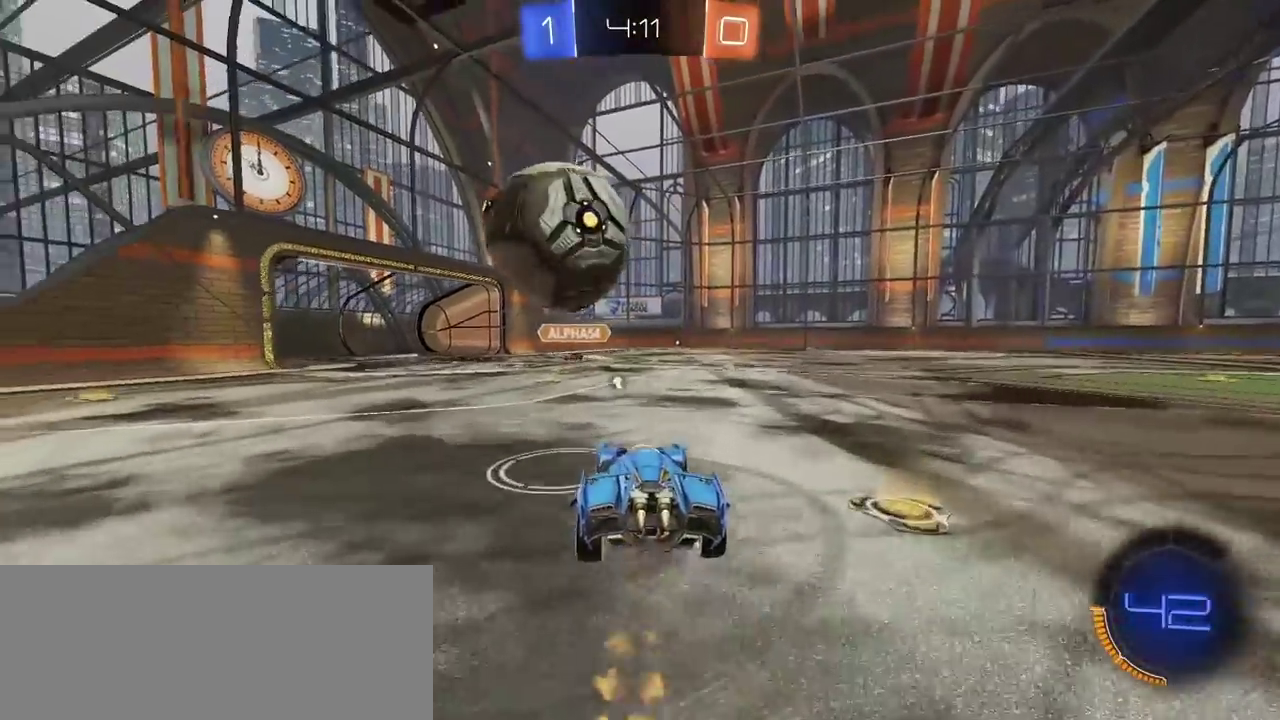
{"buttons": [], "left_stick": "center", "right_stick": "center", "events": [[33, "left_stick", "center"], [200, "CROSS", "up"], [200, "left_stick", "up-left"], [267, "CROSS", "down"], [433, "left_stick", "center"], [467, "CIRCLE", "up"], [467, "CROSS", "up"], [483, "R2", "up"]]}
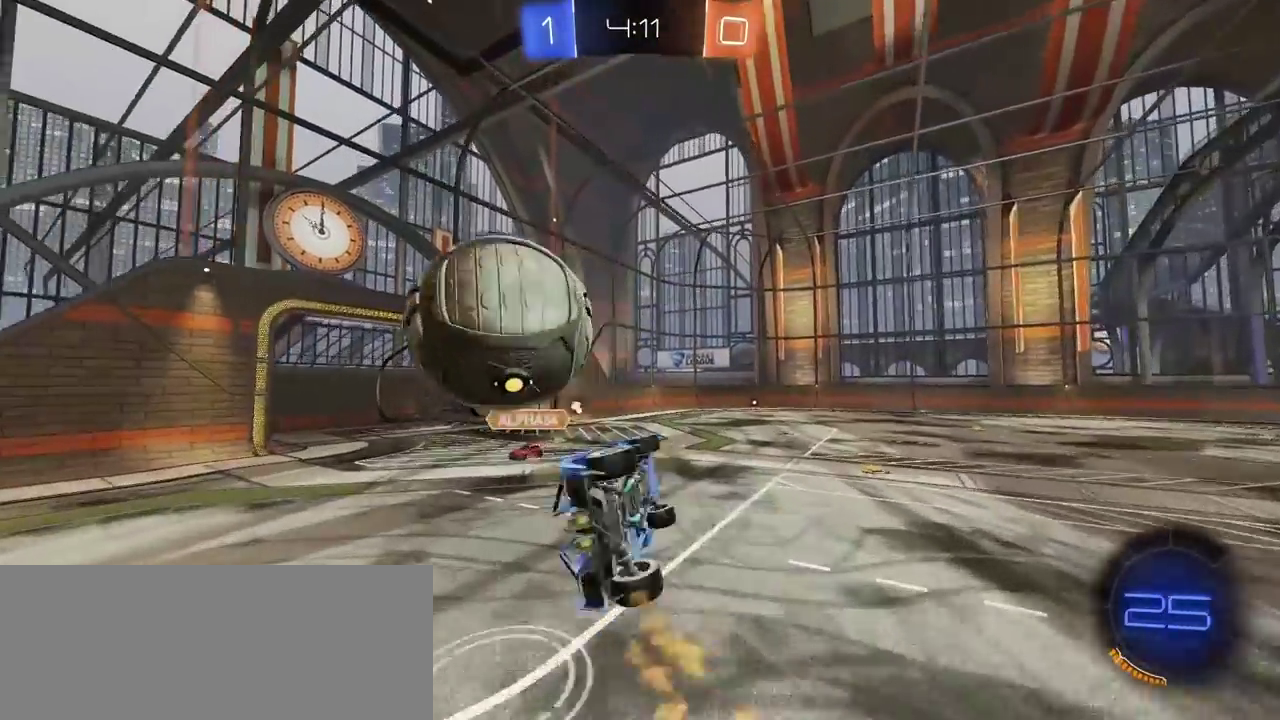
{"buttons": [], "left_stick": "center", "right_stick": "center", "events": [[250, "TRIANGLE", "down"], [367, "TRIANGLE", "up"]]}
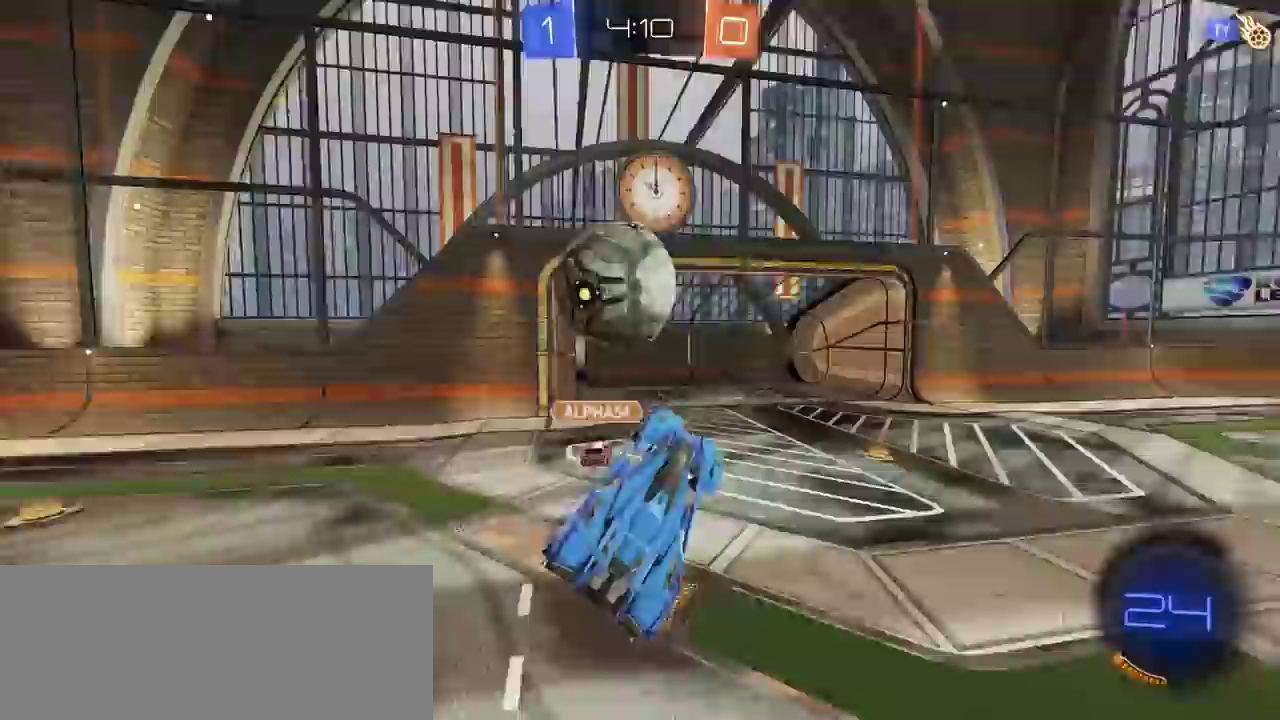
{"buttons": [], "left_stick": "center", "right_stick": "center", "events": []}
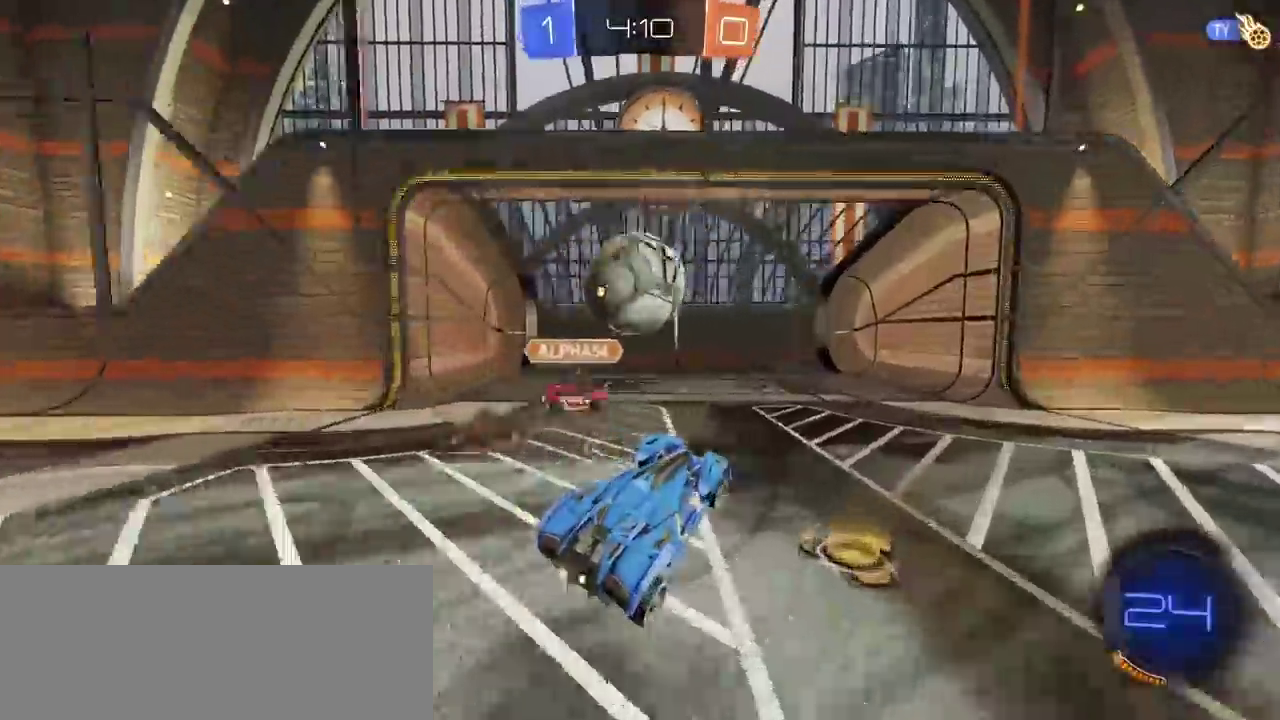
{"buttons": [], "left_stick": "right", "right_stick": "center", "events": [[467, "left_stick", "right"]]}
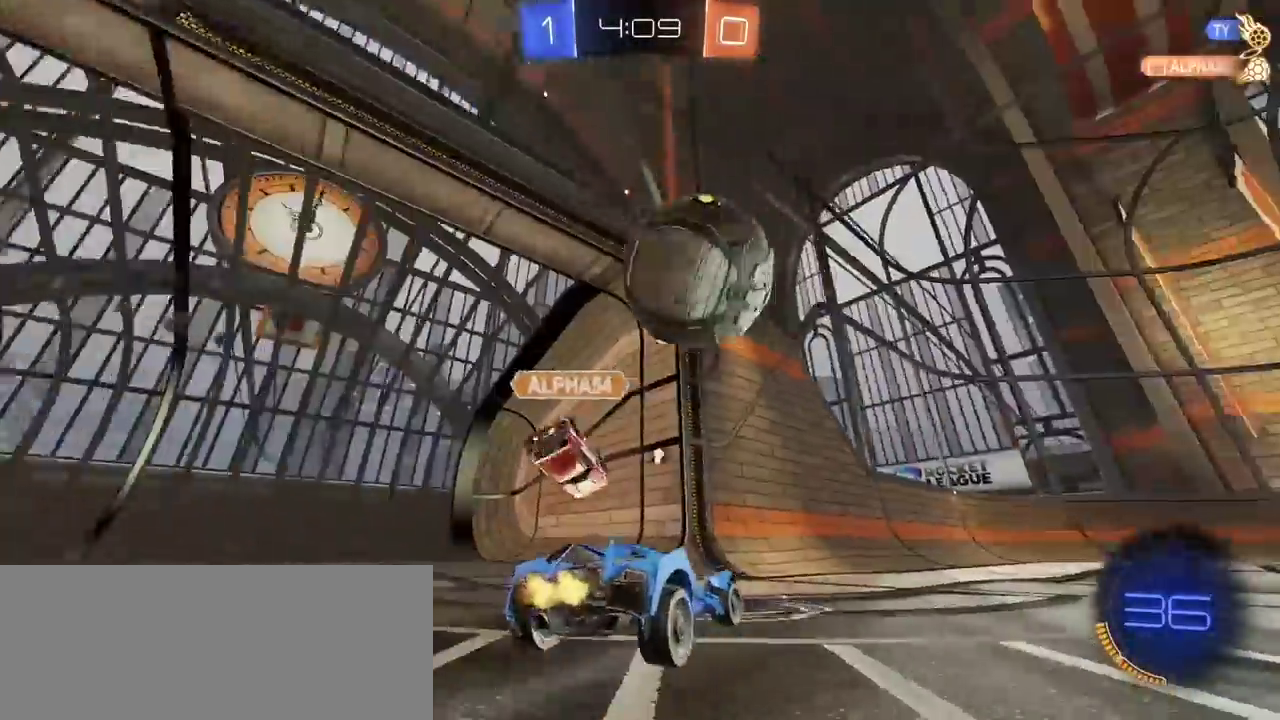
{"buttons": ["CIRCLE", "R2"], "left_stick": "right", "right_stick": "center", "events": [[17, "TRIANGLE", "down"], [117, "TRIANGLE", "up"], [133, "R2", "down"], [183, "left_stick", "center"], [417, "CIRCLE", "down"], [467, "left_stick", "right"]]}
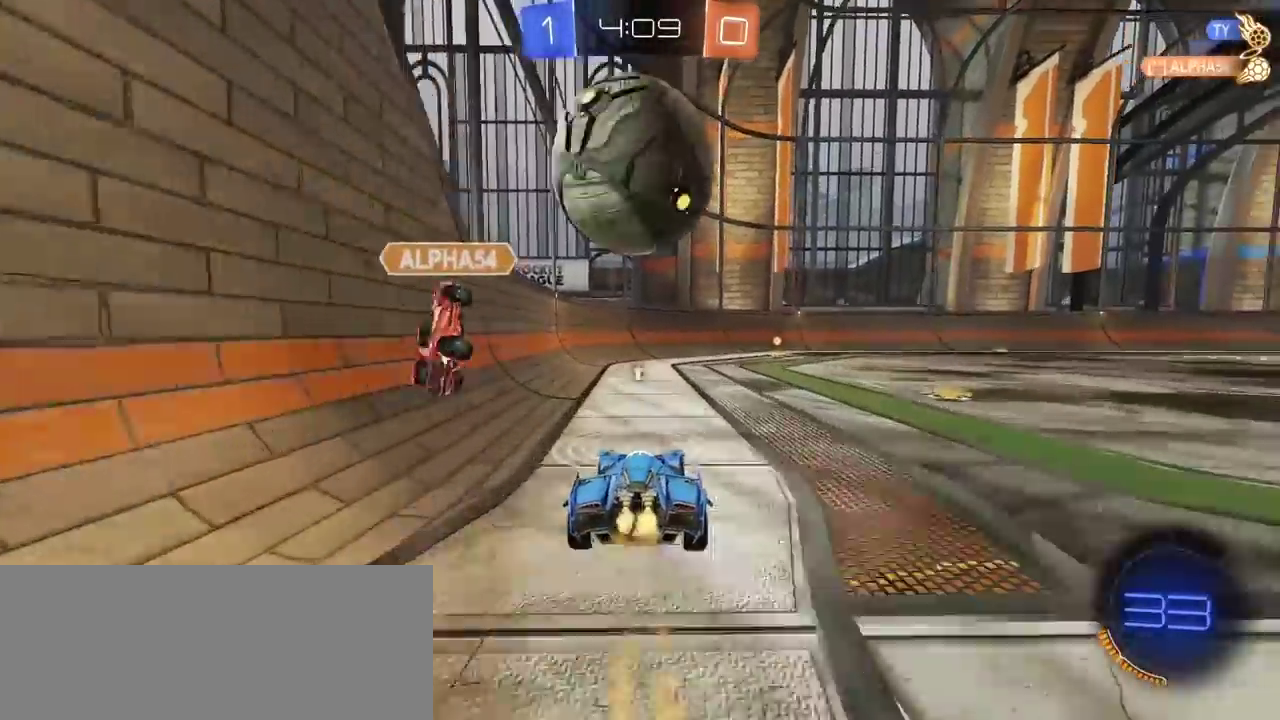
{"buttons": ["CIRCLE", "TRIANGLE", "R2"], "left_stick": "center", "right_stick": "center", "events": [[200, "left_stick", "center"], [450, "TRIANGLE", "down"]]}
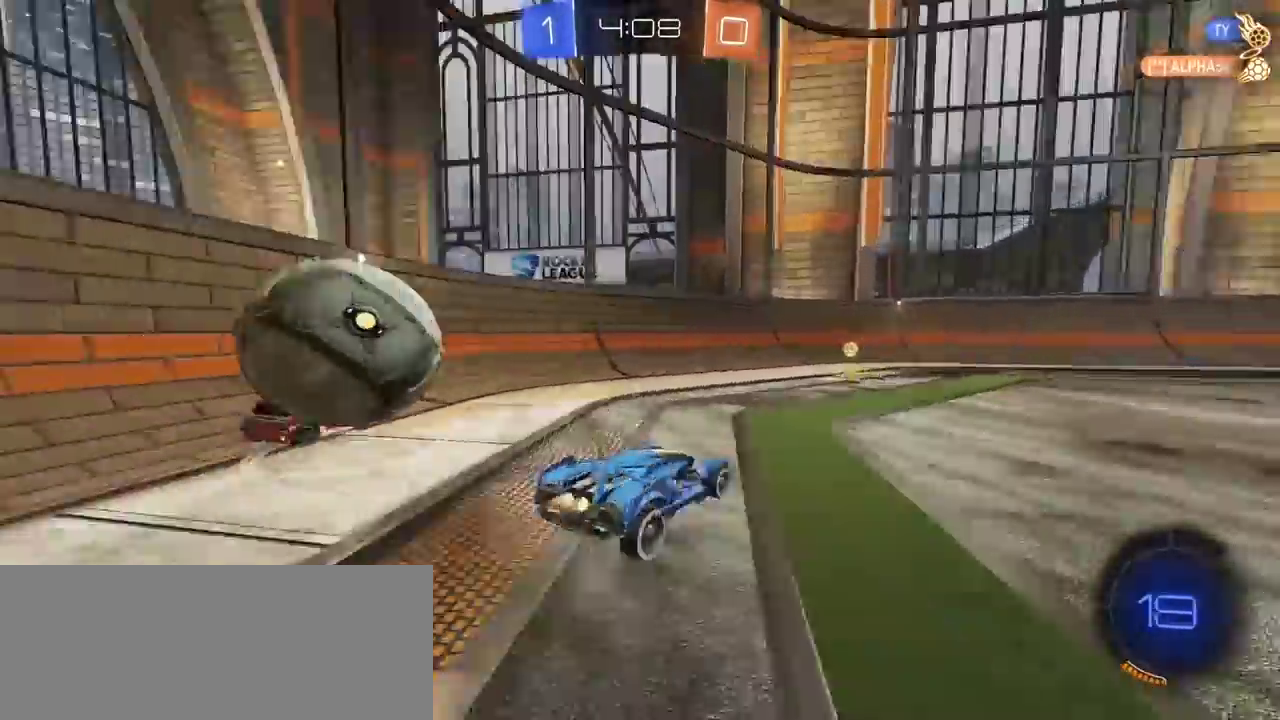
{"buttons": ["L2"], "left_stick": "up-right", "right_stick": "center", "events": [[83, "TRIANGLE", "up"], [150, "CIRCLE", "up"], [200, "left_stick", "left"], [283, "R2", "up"], [383, "L2", "down"], [450, "left_stick", "up-right"]]}
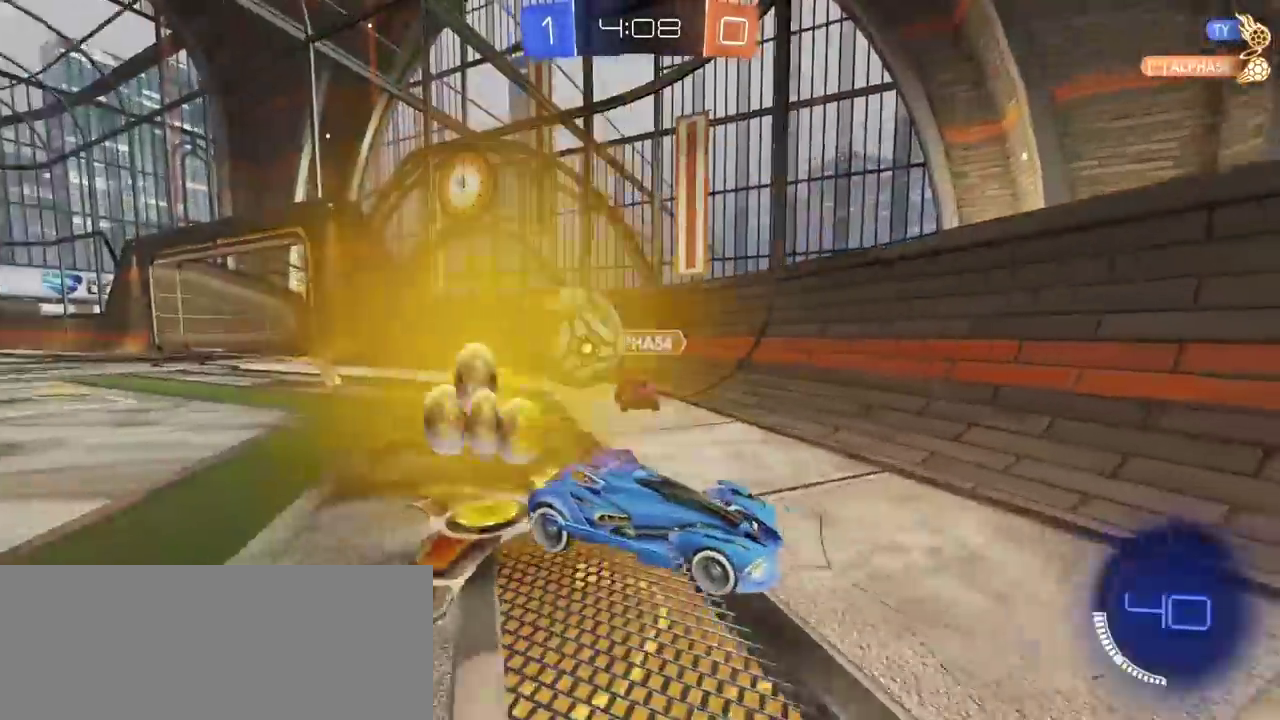
{"buttons": ["R2"], "left_stick": "right", "right_stick": "center", "events": [[67, "R2", "down"], [100, "L2", "up"], [217, "left_stick", "right"], [350, "CIRCLE", "down"], [500, "CIRCLE", "up"]]}
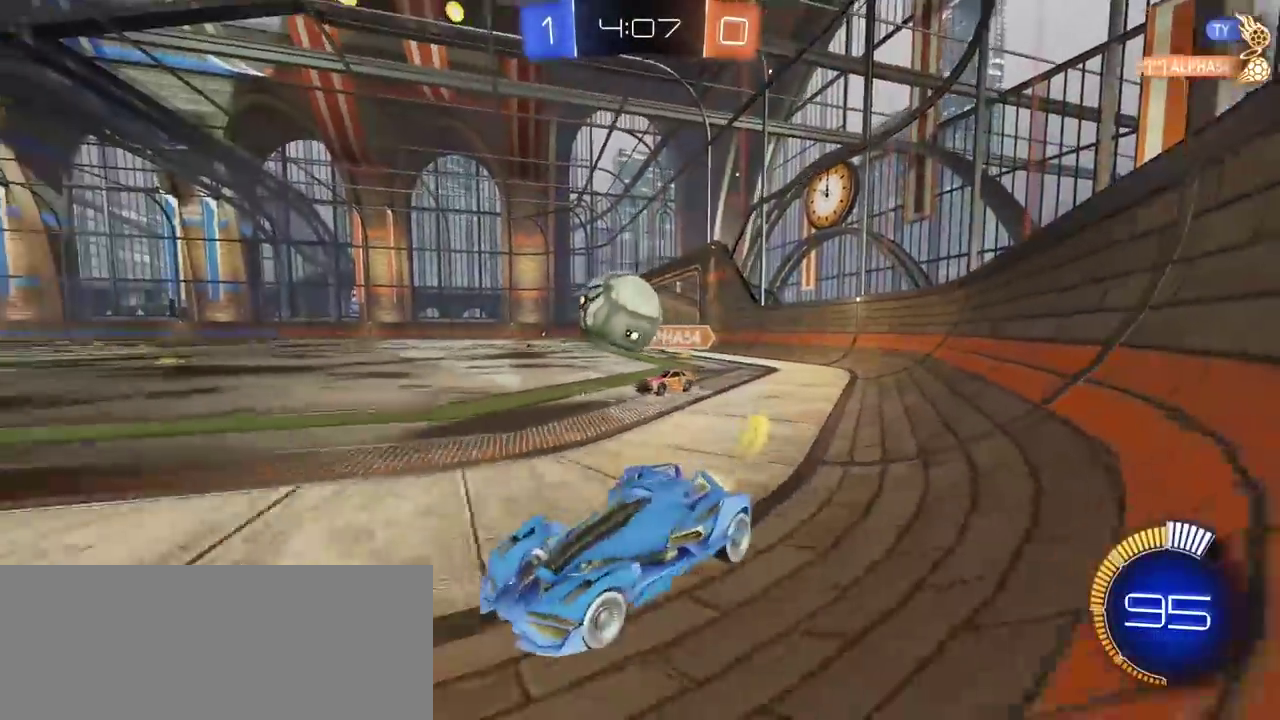
{"buttons": ["CIRCLE", "R2"], "left_stick": "right", "right_stick": "center", "events": [[50, "R2", "up"], [350, "R2", "down"], [483, "CIRCLE", "down"]]}
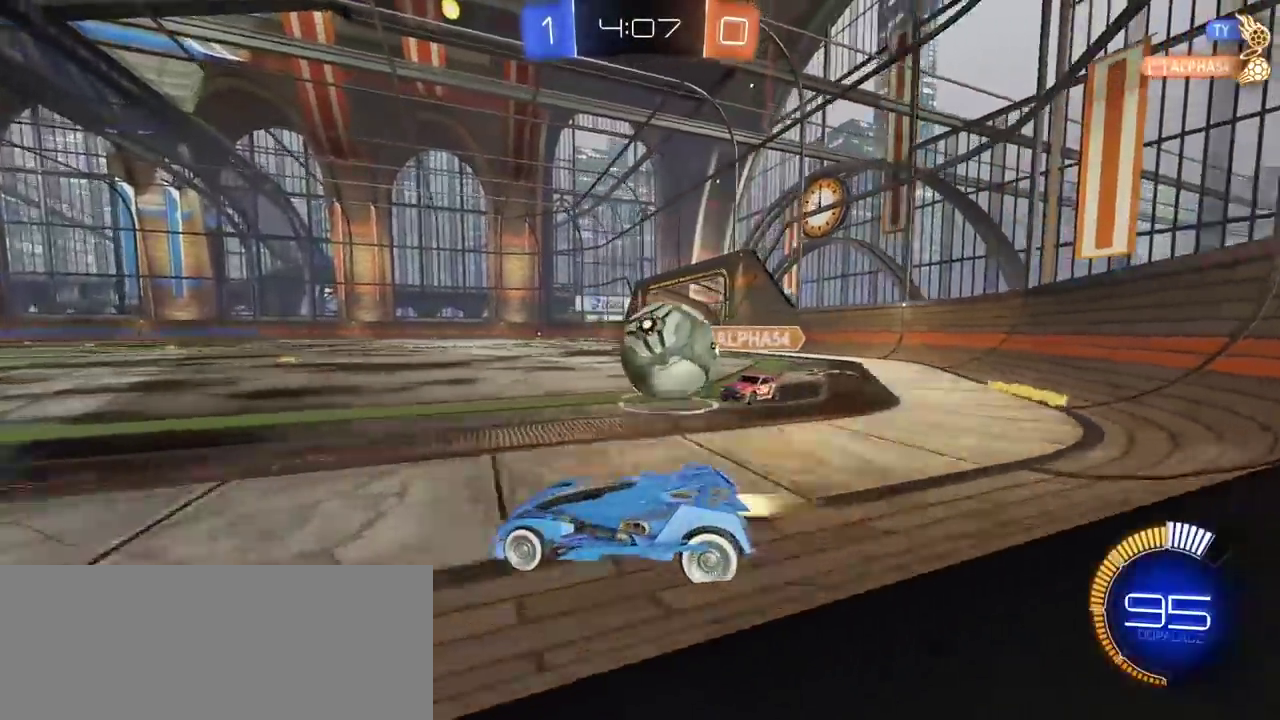
{"buttons": ["CIRCLE", "R2"], "left_stick": "down-left", "right_stick": "center"}
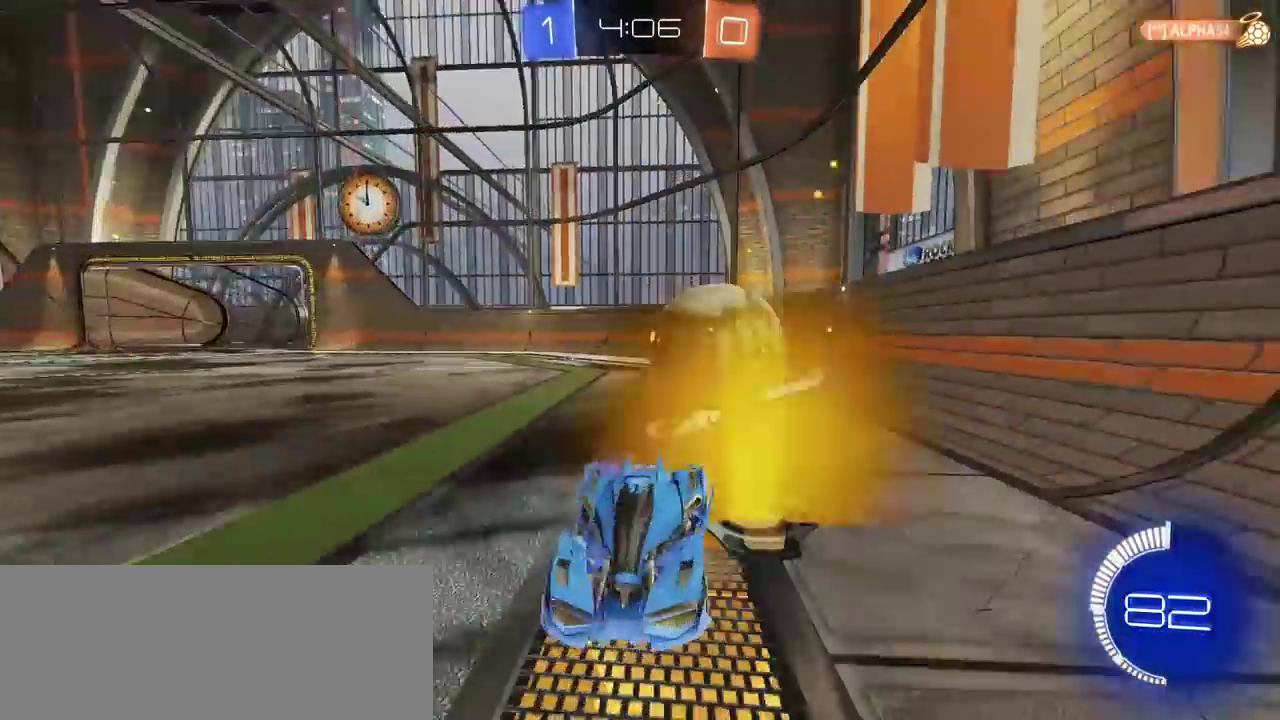
{"buttons": ["R2"], "left_stick": "center", "right_stick": "center"}
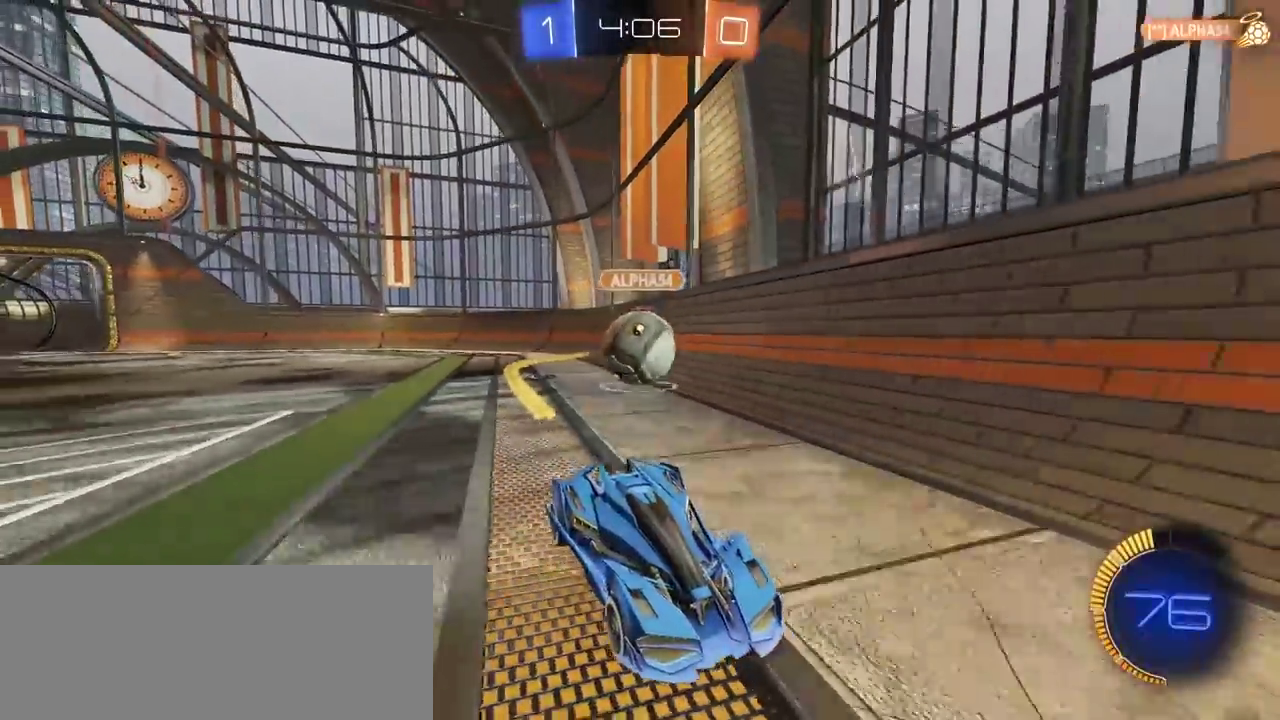
{"buttons": ["R2"], "left_stick": "center", "right_stick": "center", "events": []}
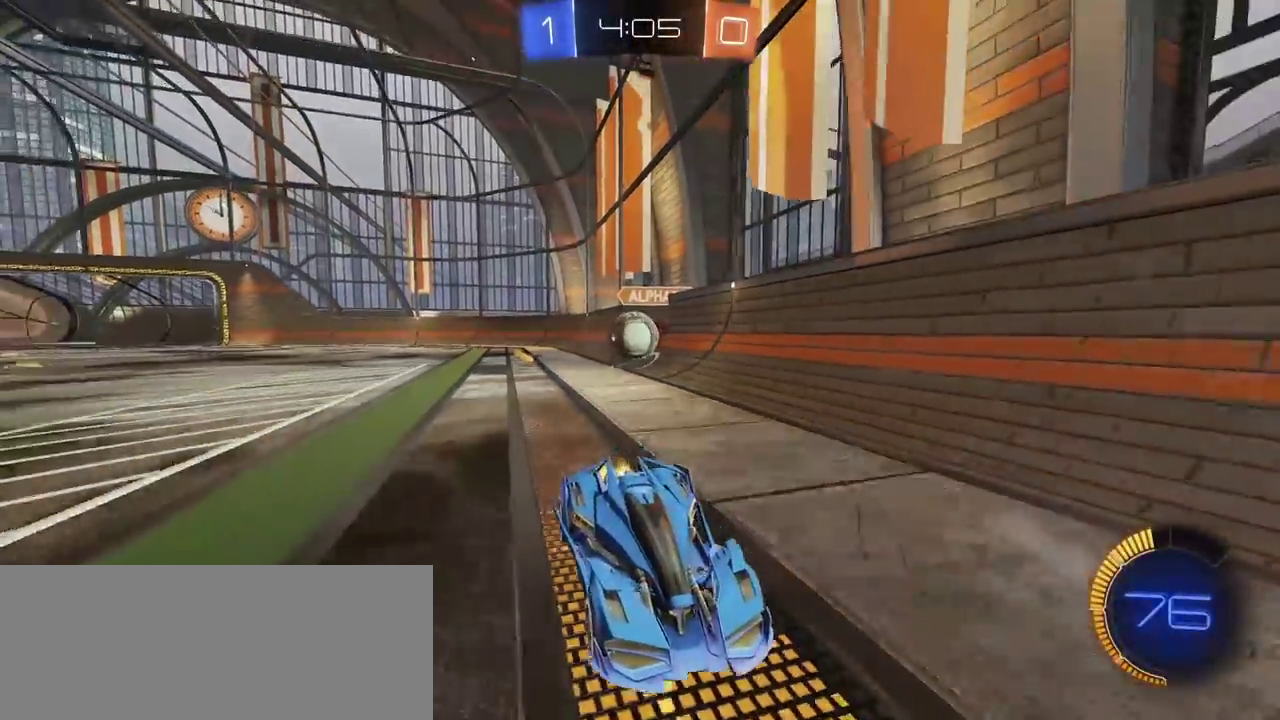
{"buttons": ["R2"], "left_stick": "center", "right_stick": "center", "events": []}
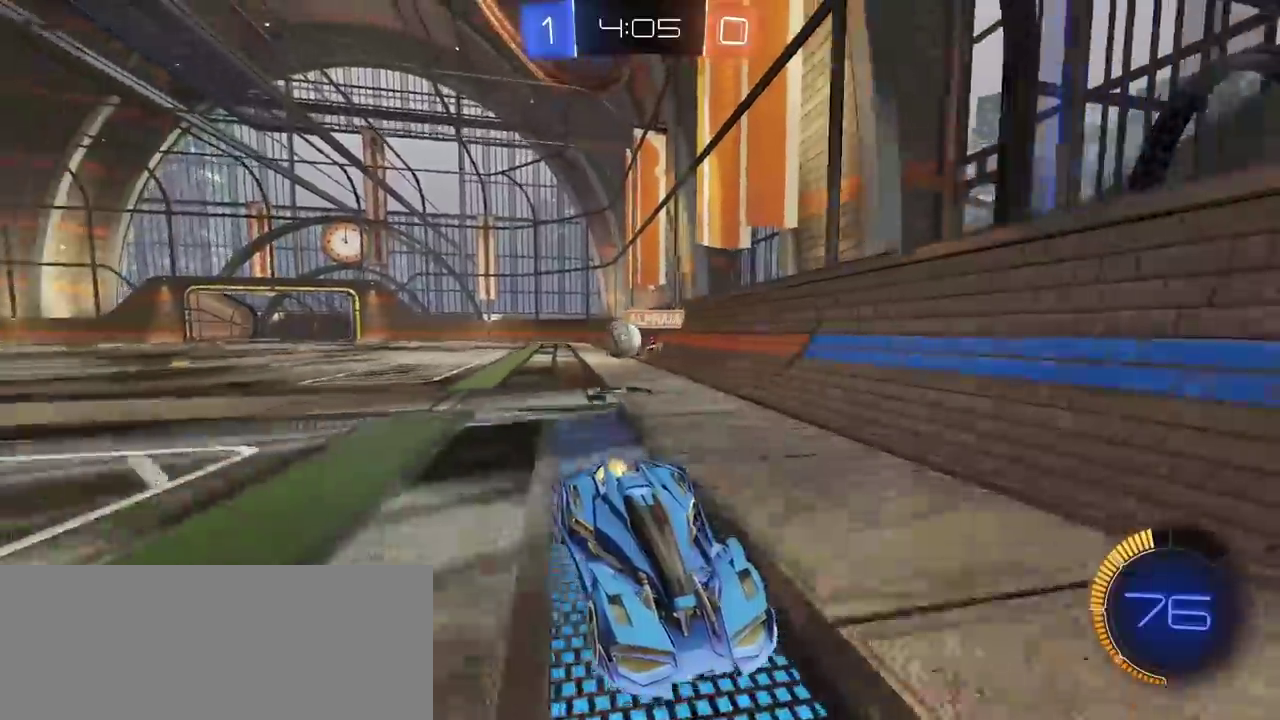
{"buttons": ["R2"], "left_stick": "right", "right_stick": "center", "events": [[283, "left_stick", "right"]]}
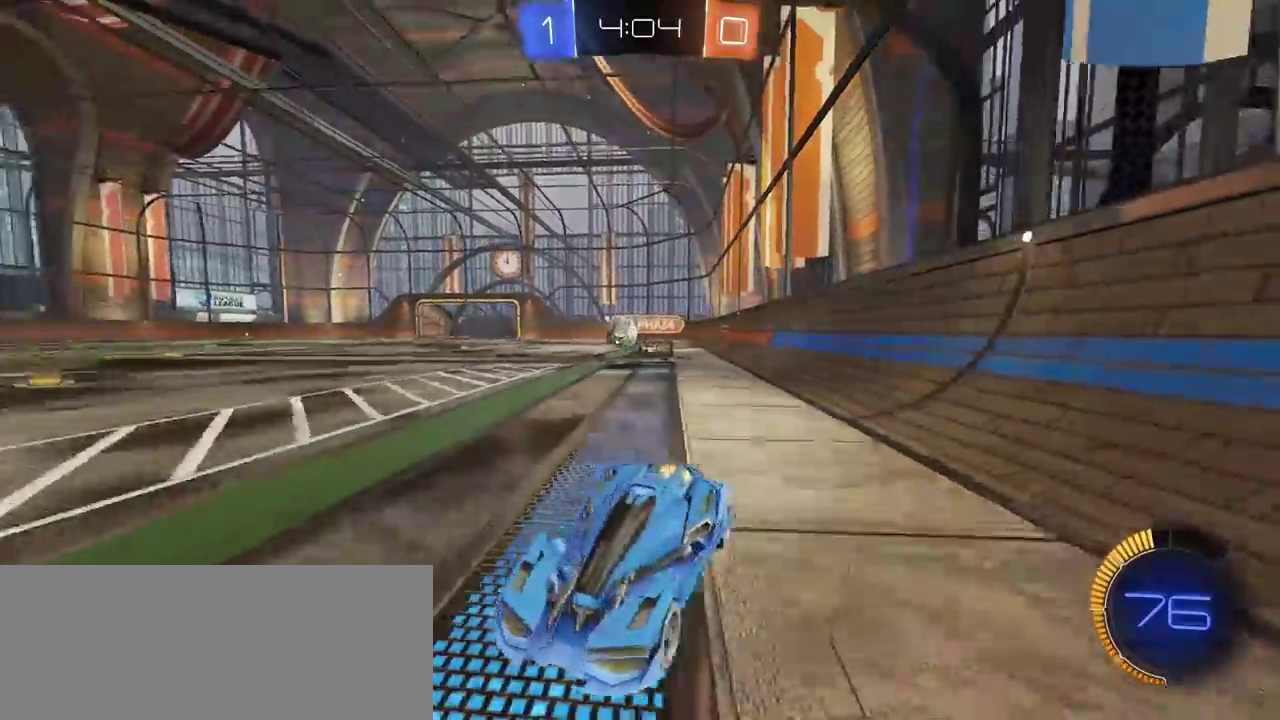
{"buttons": [], "left_stick": "right", "right_stick": "center", "events": [[33, "left_stick", "center"], [133, "R2", "up"], [250, "left_stick", "right"]]}
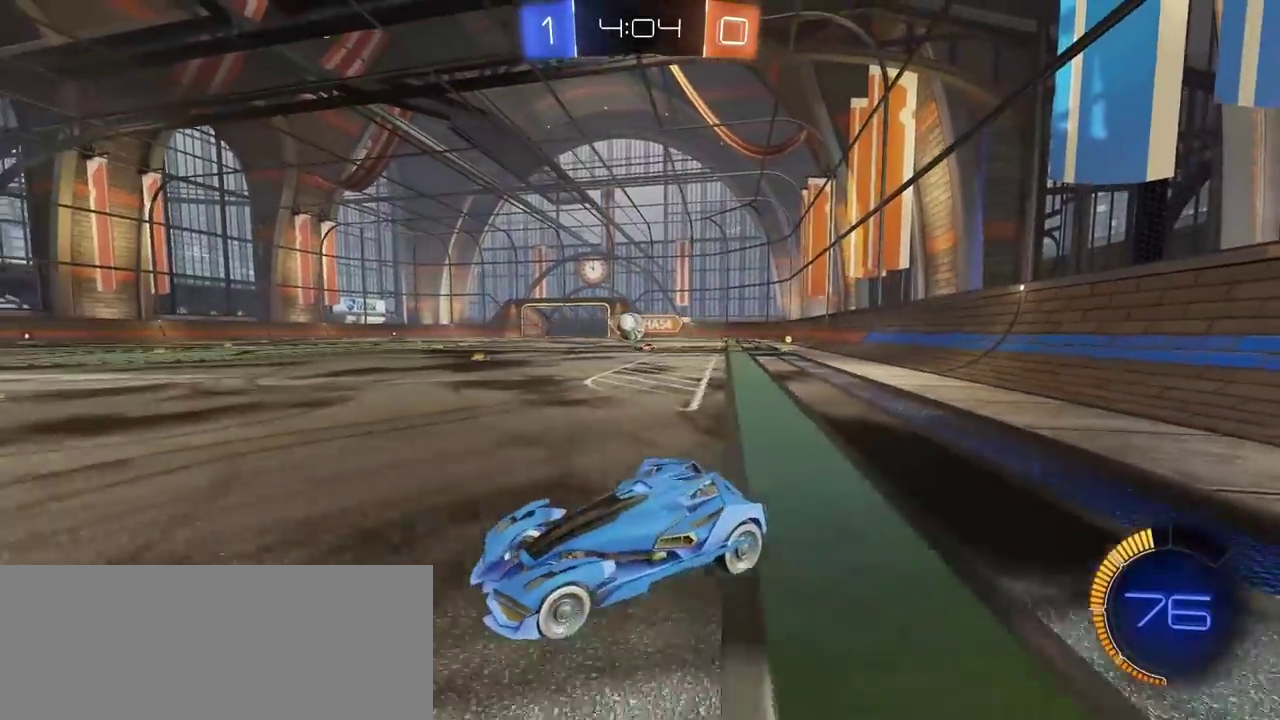
{"buttons": ["R2"], "left_stick": "left", "right_stick": "center", "events": [[67, "R2", "down"], [300, "left_stick", "center"], [483, "left_stick", "left"]]}
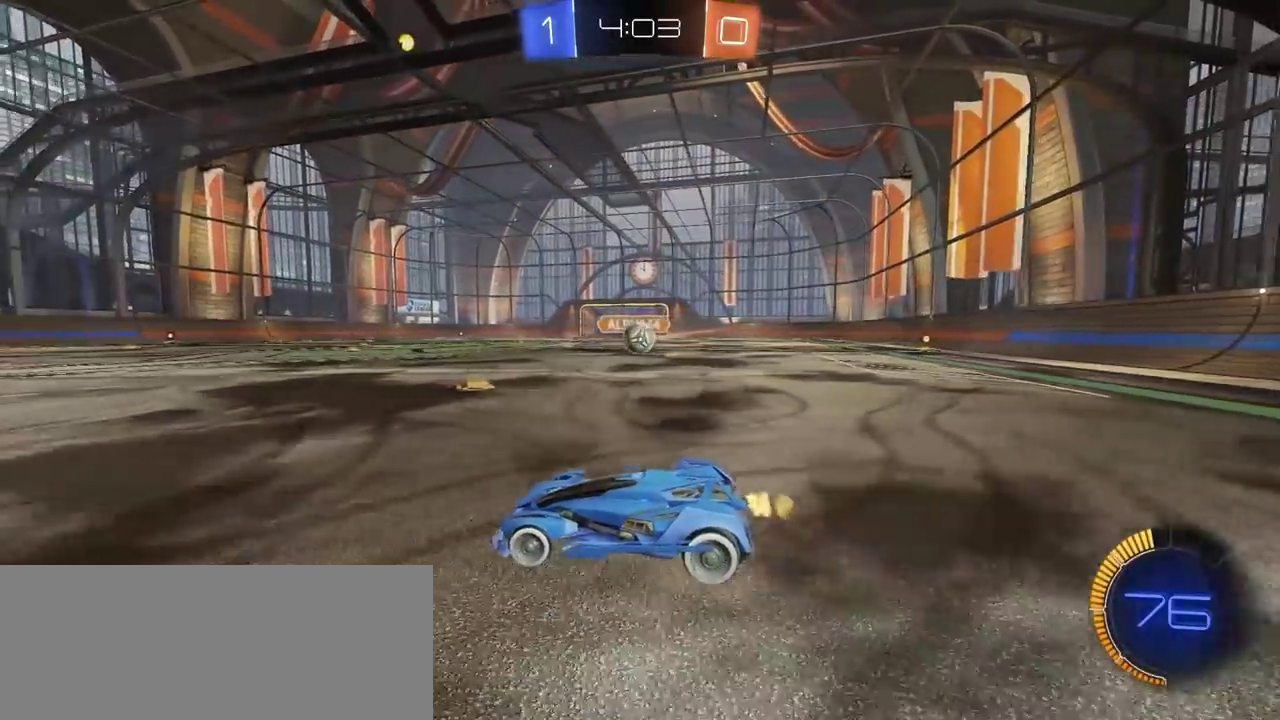
{"buttons": [], "left_stick": "center", "right_stick": "center", "events": [[383, "left_stick", "center"], [483, "R2", "up"]]}
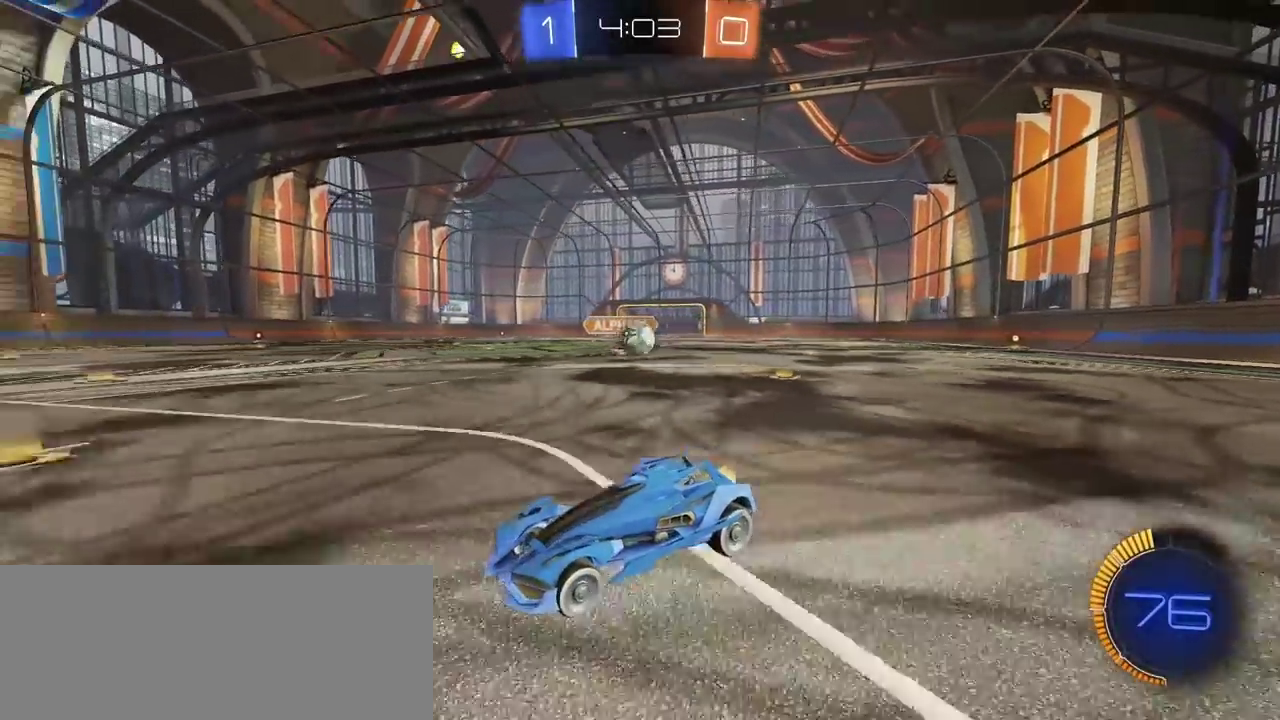
{"buttons": ["R2"], "left_stick": "right", "right_stick": "center", "events": [[300, "left_stick", "right"], [483, "R2", "down"]]}